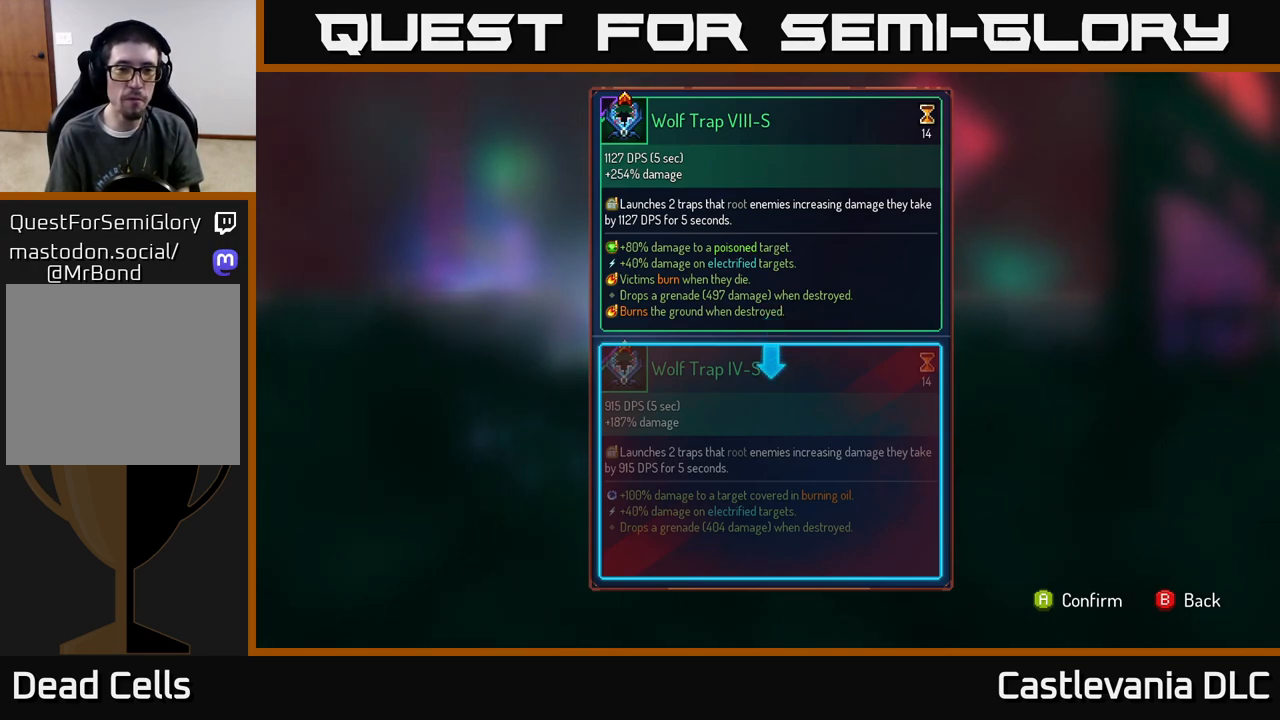
Gameplay with a controller (Xbox layout); each line is a JSON object with the inputs held at the frame after it. "events" lists button and stick changes between this image and that frame as [ms after this image, input, new state], when the widget could be followed in between.
{"buttons": ["R1"], "left_stick": "center", "right_stick": "center", "events": [[300, "A", "down"], [333, "A", "up"], [500, "R1", "down"]]}
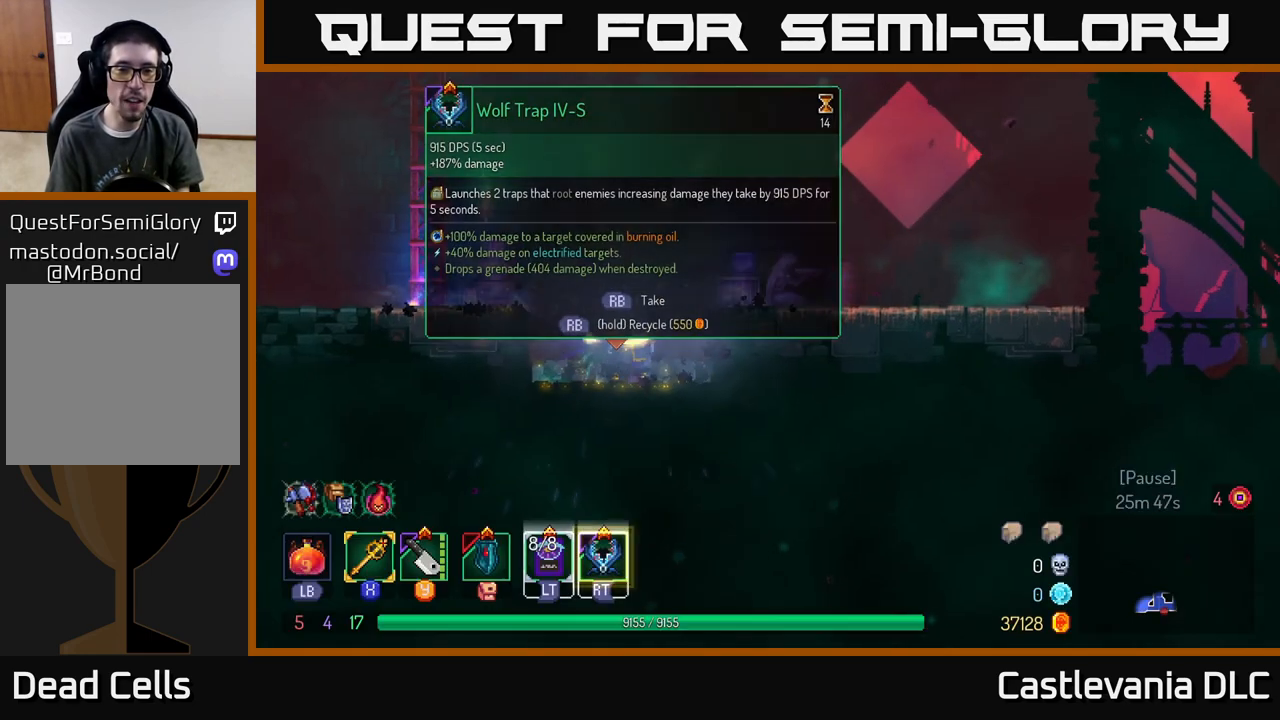
{"buttons": ["R1"], "left_stick": "center", "right_stick": "center", "events": []}
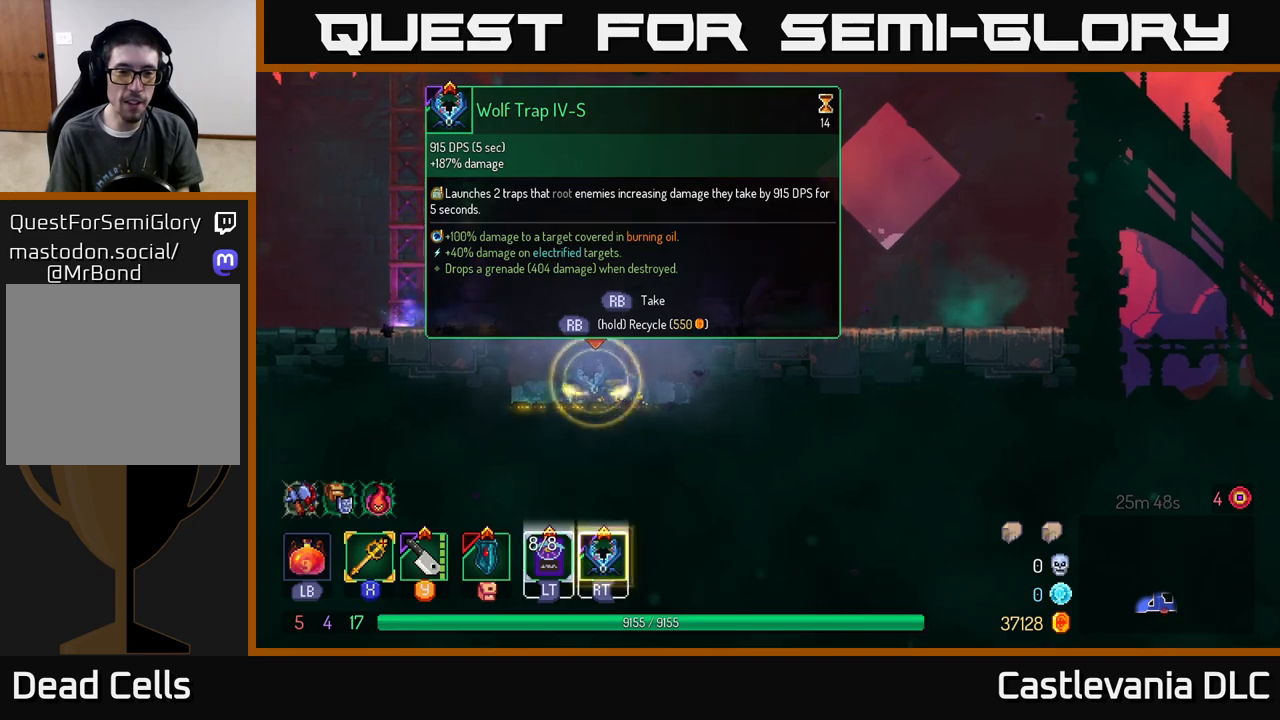
{"buttons": ["A"], "left_stick": "left", "right_stick": "center", "events": [[367, "R1", "up"], [367, "left_stick", "left"], [467, "A", "down"]]}
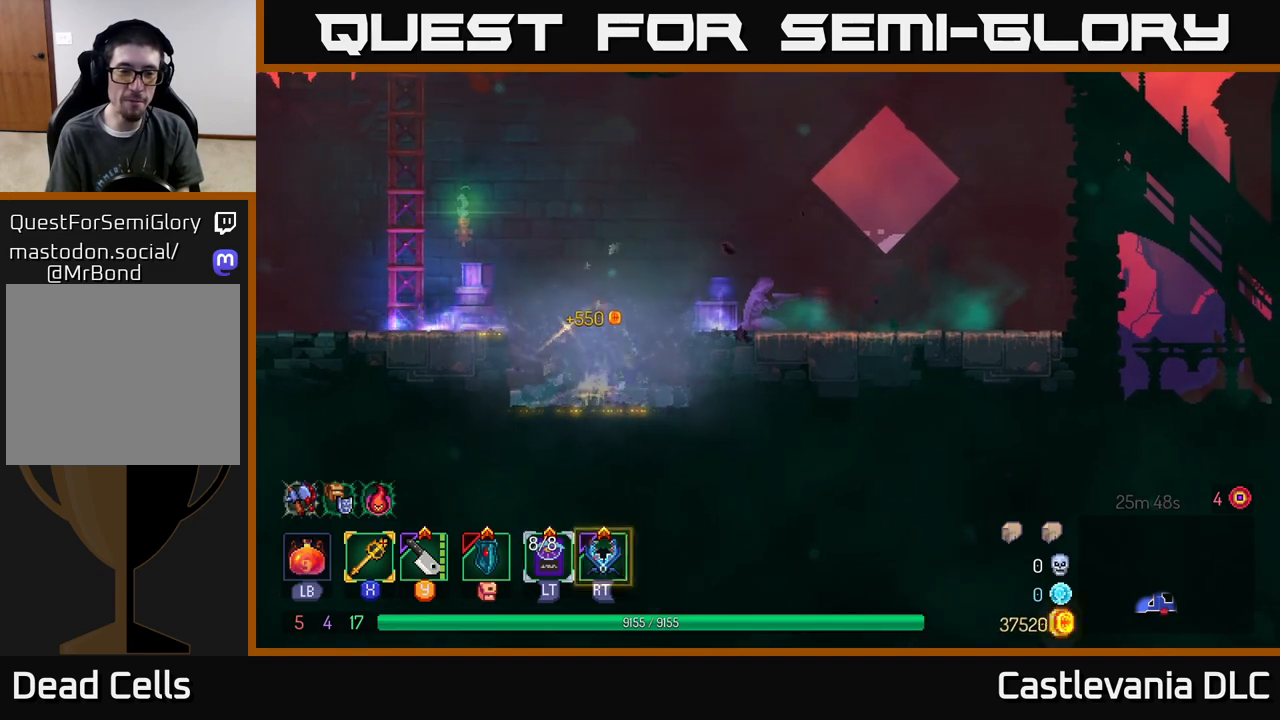
{"buttons": [], "left_stick": "up-left", "right_stick": "center", "events": [[83, "A", "up"], [150, "A", "down"], [267, "A", "up"], [333, "left_stick", "up-left"]]}
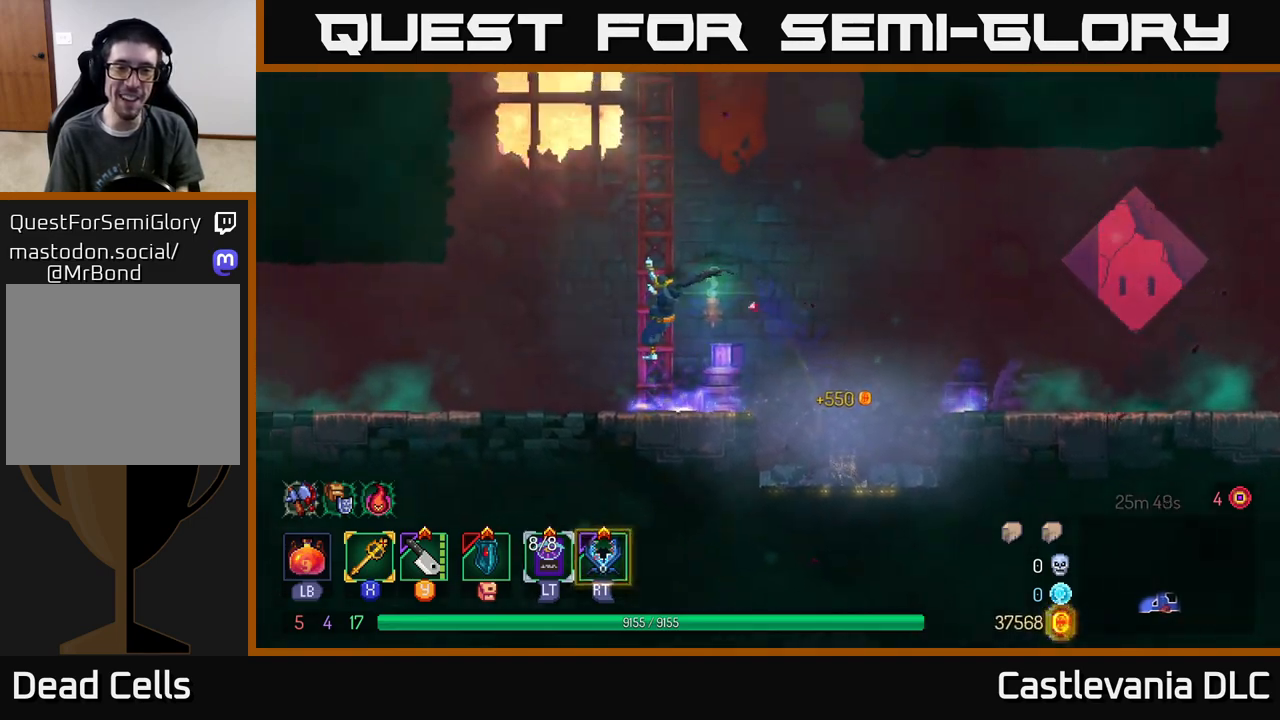
{"buttons": [], "left_stick": "up", "right_stick": "center", "events": [[17, "left_stick", "up"]]}
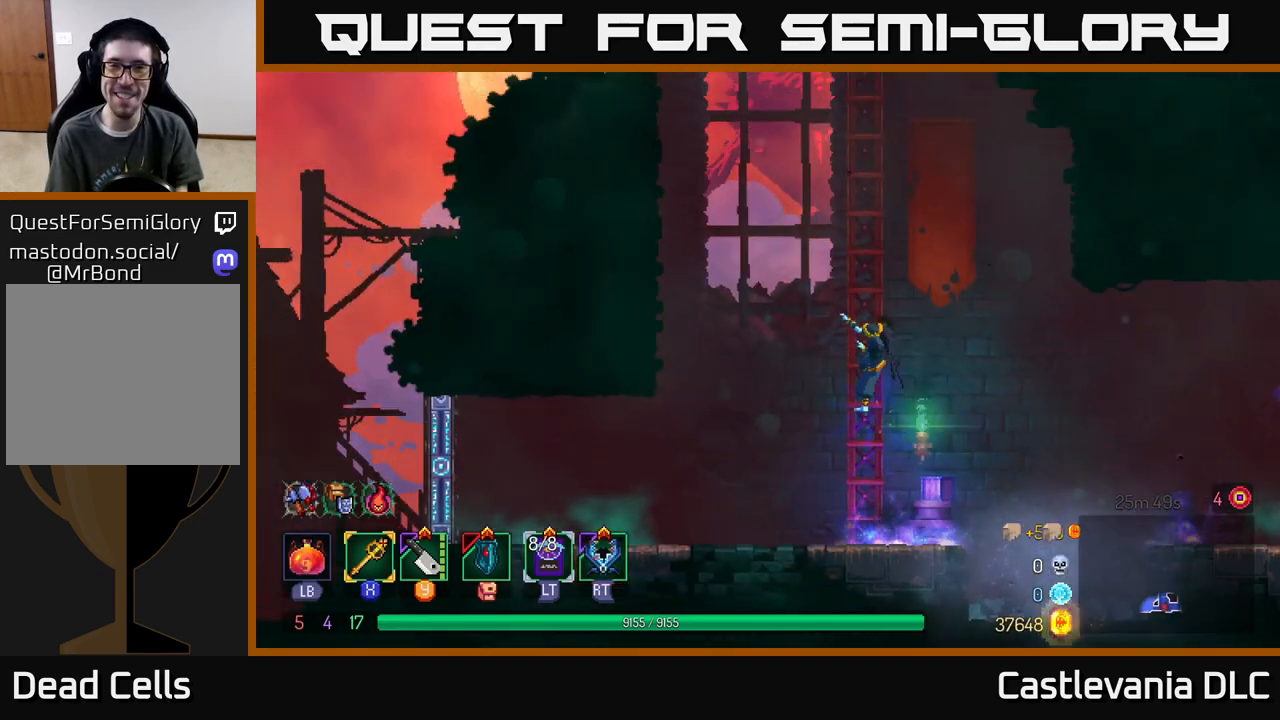
{"buttons": [], "left_stick": "up", "right_stick": "center", "events": []}
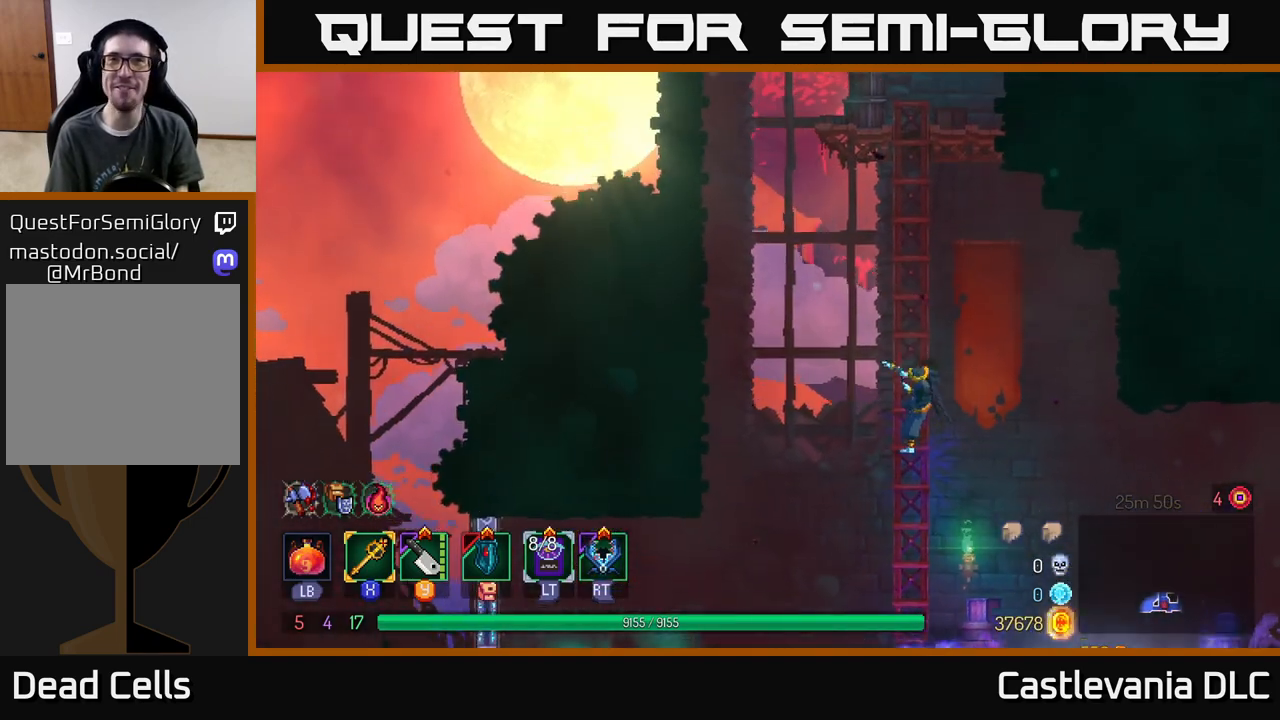
{"buttons": [], "left_stick": "up", "right_stick": "center", "events": []}
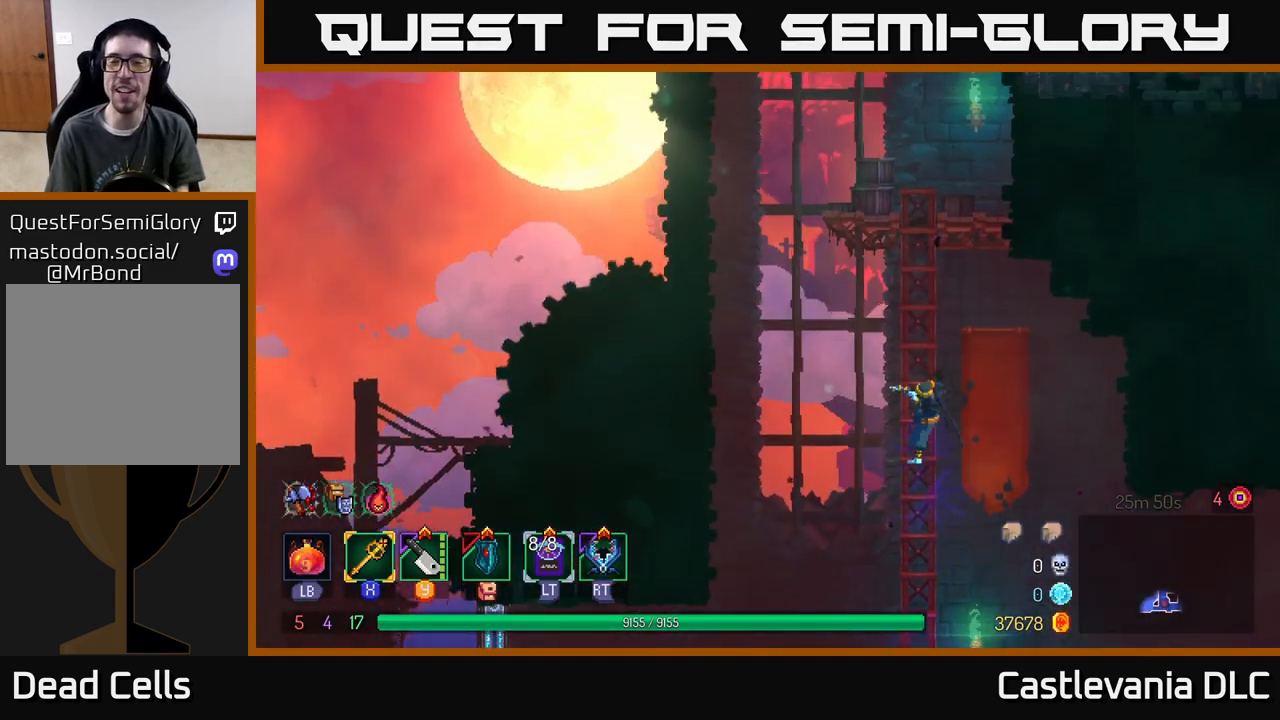
{"buttons": [], "left_stick": "up", "right_stick": "center", "events": []}
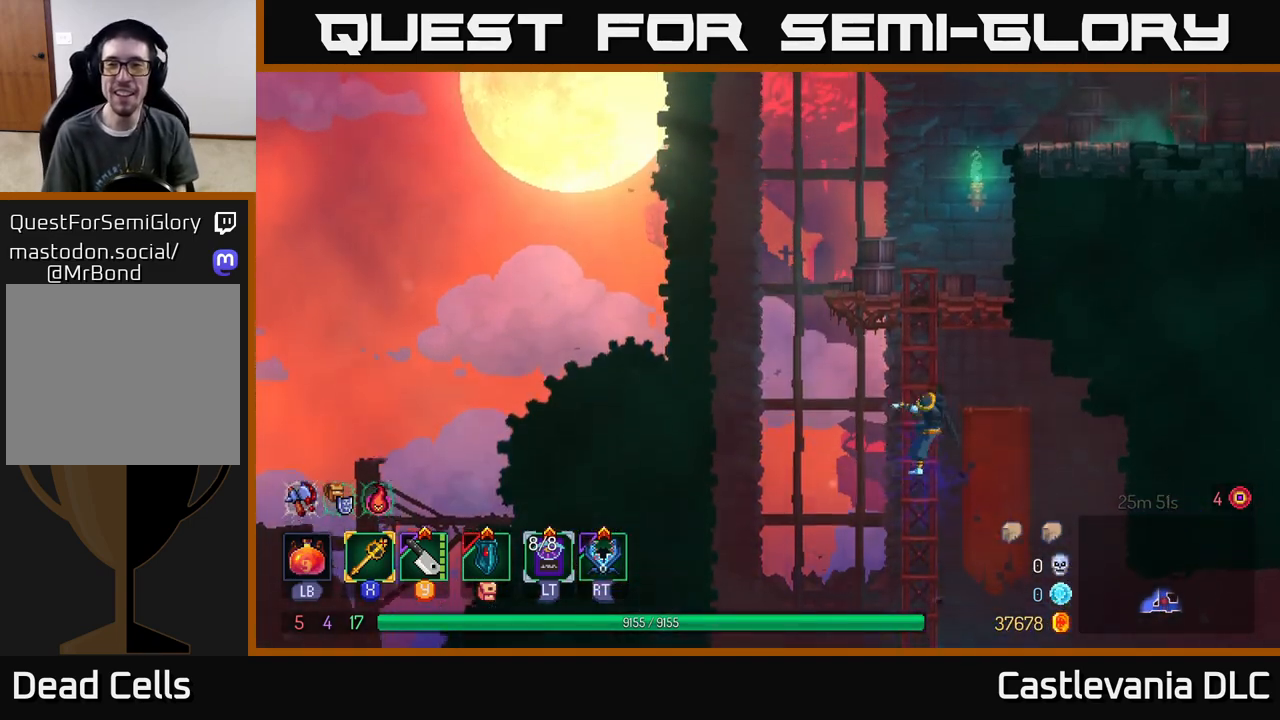
{"buttons": [], "left_stick": "up", "right_stick": "center", "events": []}
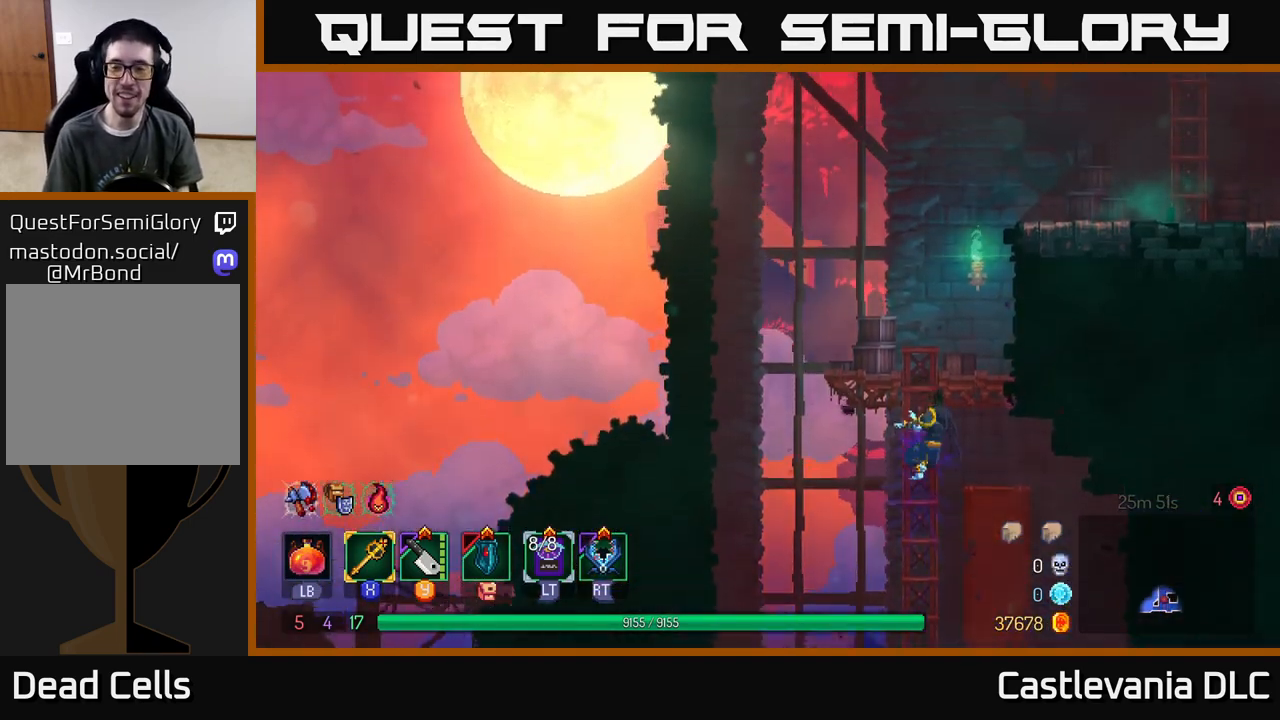
{"buttons": [], "left_stick": "up-right", "right_stick": "center", "events": [[367, "left_stick", "up-right"]]}
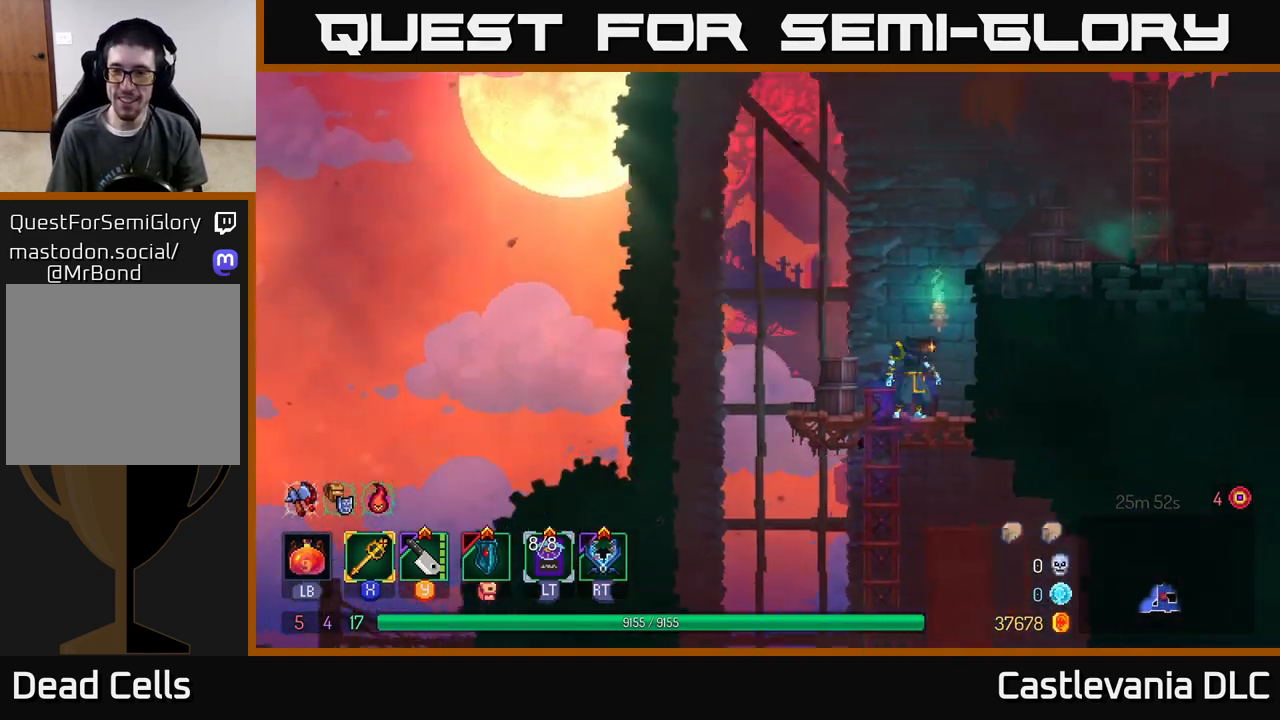
{"buttons": ["B"], "left_stick": "up-right", "right_stick": "center", "events": [[67, "A", "down"], [250, "A", "up"], [467, "B", "down"]]}
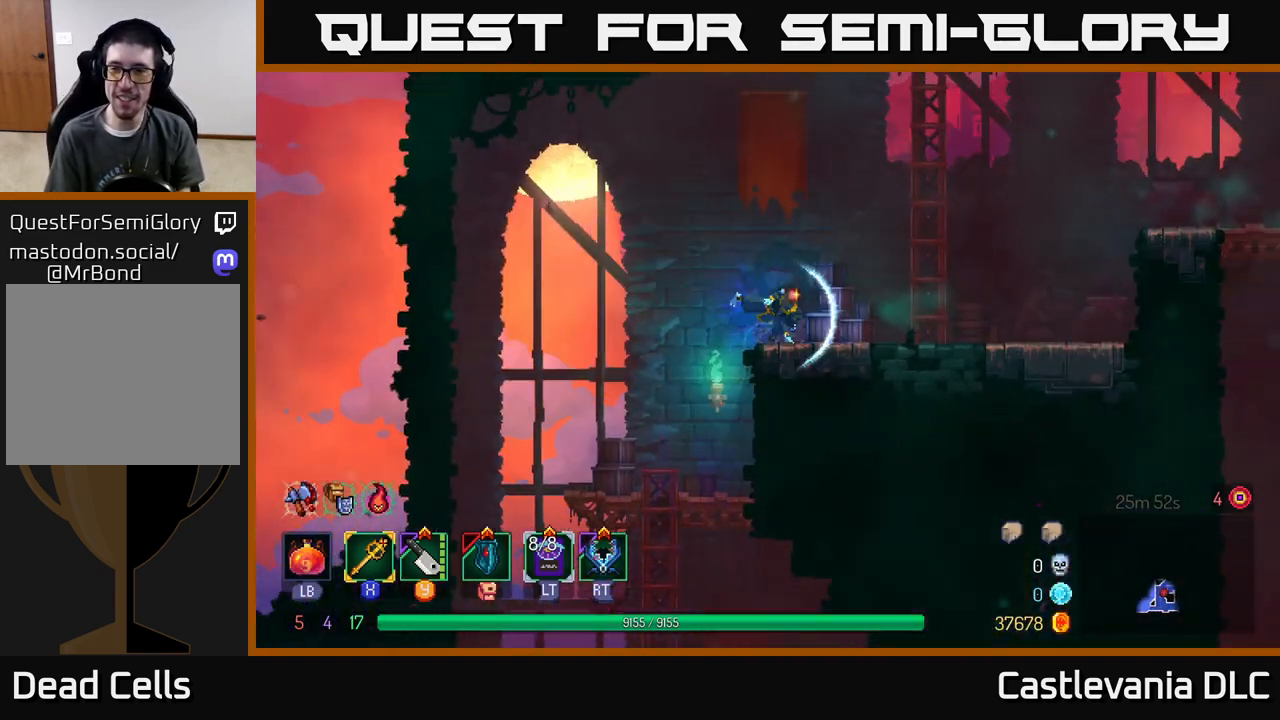
{"buttons": [], "left_stick": "up-right", "right_stick": "center", "events": [[100, "B", "up"], [350, "A", "down"], [450, "A", "up"]]}
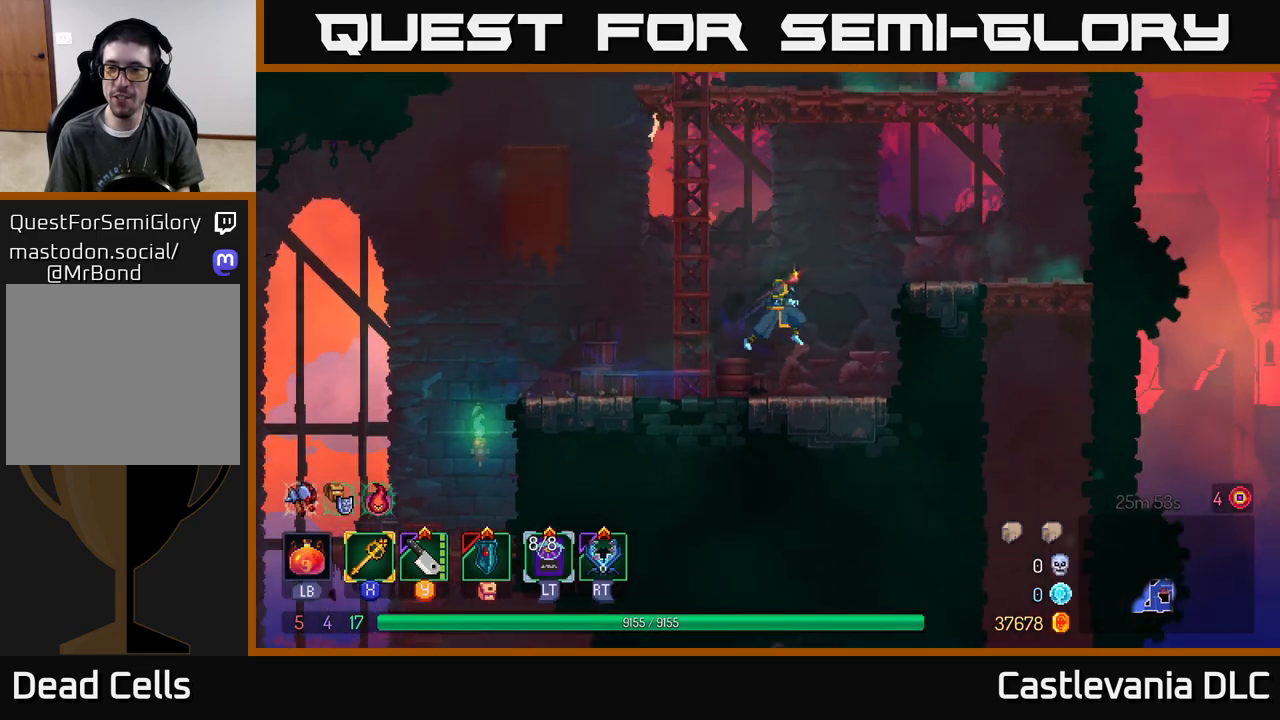
{"buttons": [], "left_stick": "up-right", "right_stick": "center", "events": [[50, "A", "down"], [233, "A", "up"]]}
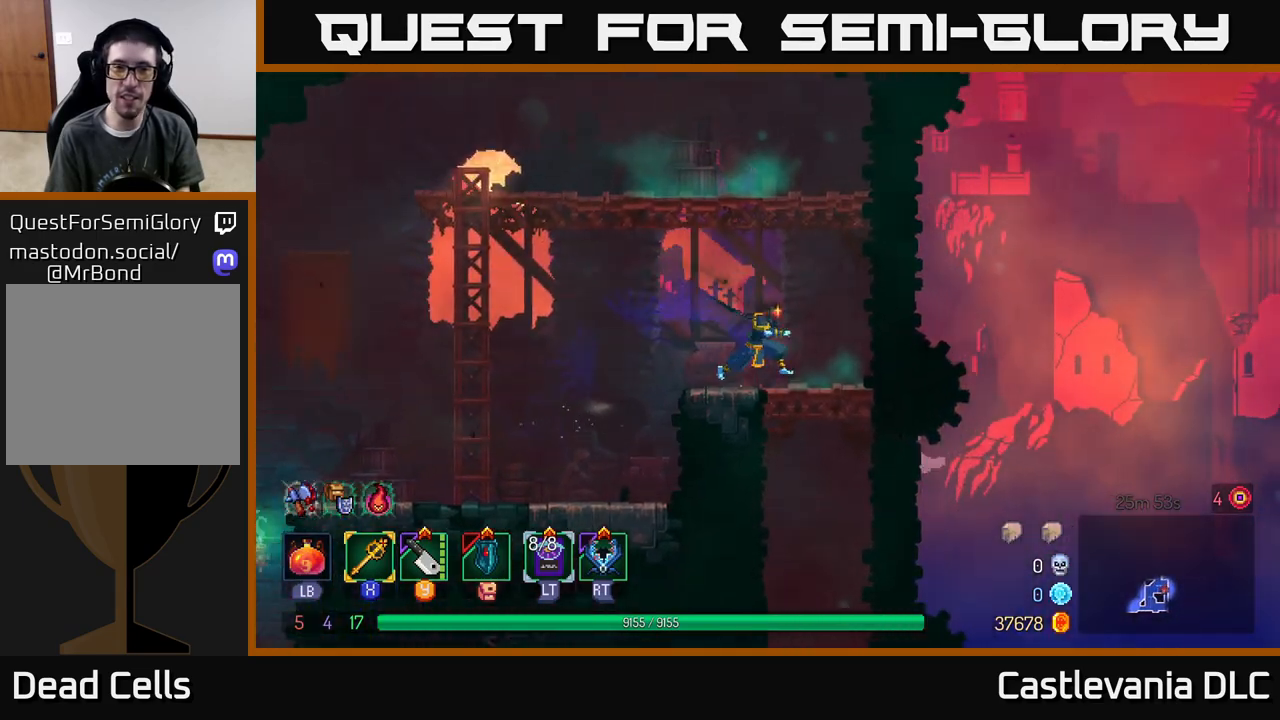
{"buttons": [], "left_stick": "up", "right_stick": "center", "events": [[50, "A", "down"], [183, "A", "up"], [183, "left_stick", "up-left"], [217, "A", "down"], [367, "A", "up"], [417, "left_stick", "up"]]}
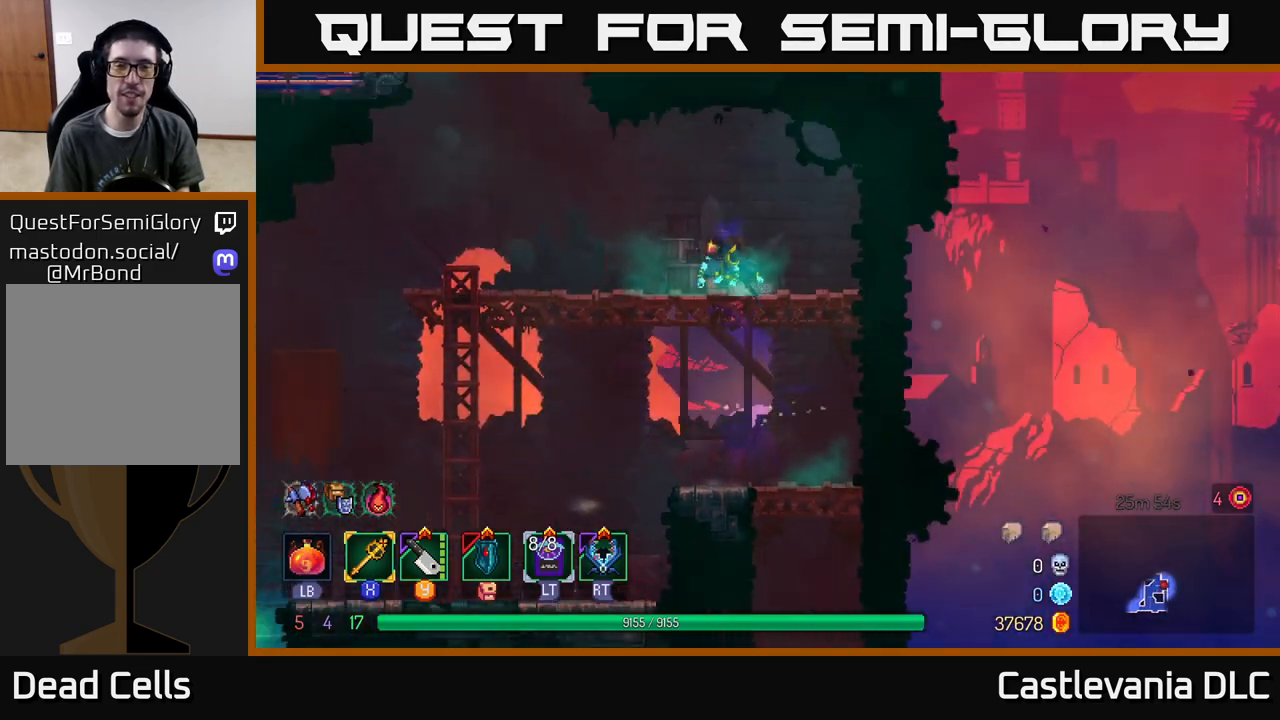
{"buttons": [], "left_stick": "left", "right_stick": "center", "events": [[67, "left_stick", "center"], [217, "left_stick", "left"]]}
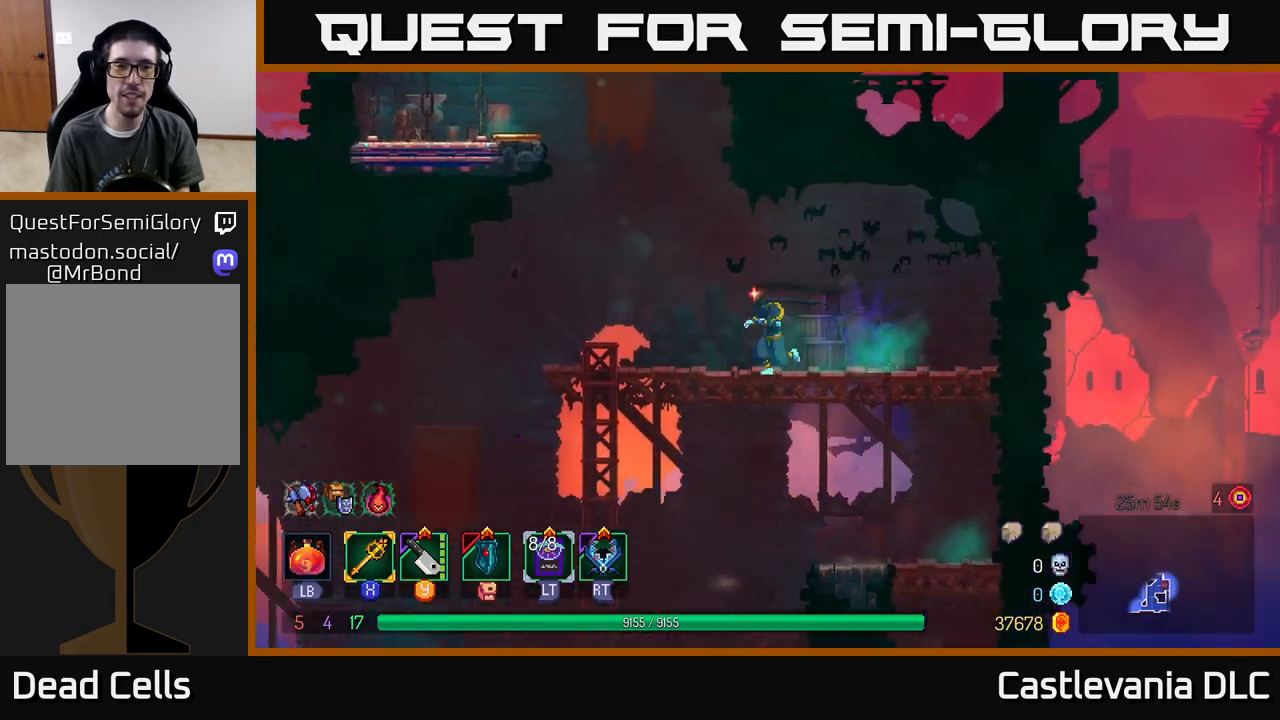
{"buttons": ["A"], "left_stick": "left", "right_stick": "center", "events": [[233, "A", "down"], [333, "A", "up"], [450, "A", "down"]]}
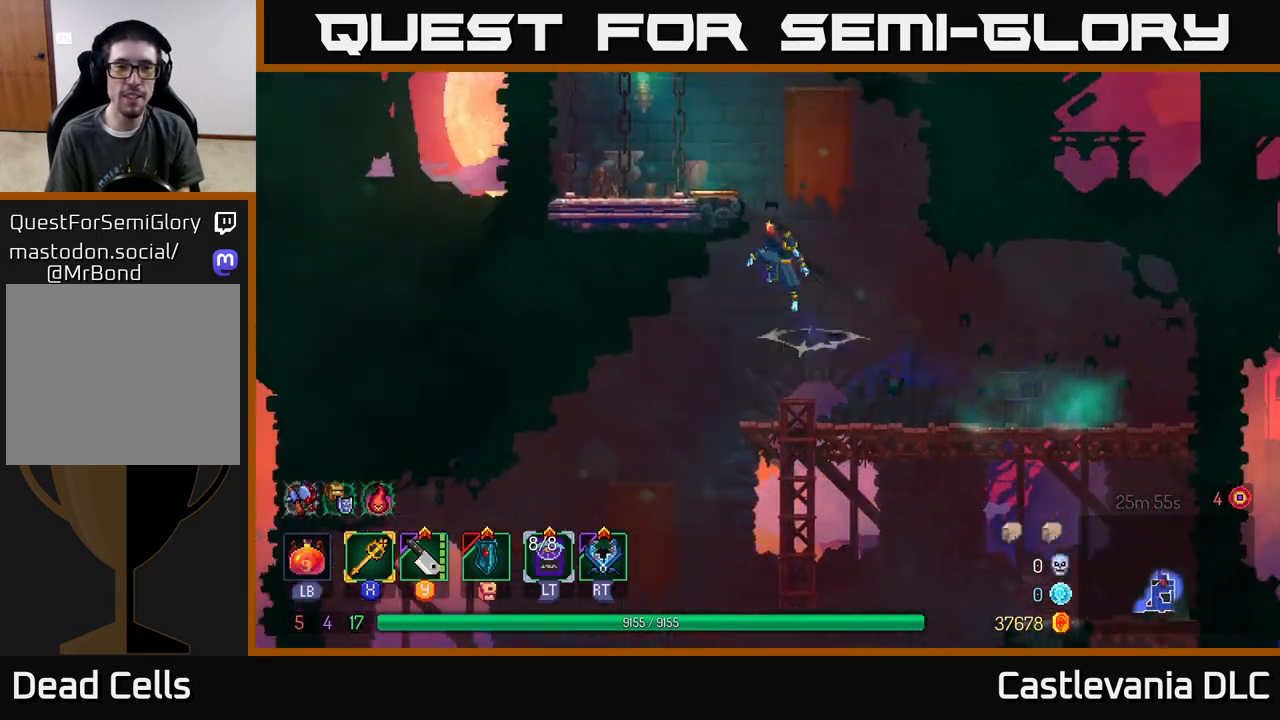
{"buttons": ["R1"], "left_stick": "left", "right_stick": "center", "events": [[100, "A", "up"], [450, "R1", "down"]]}
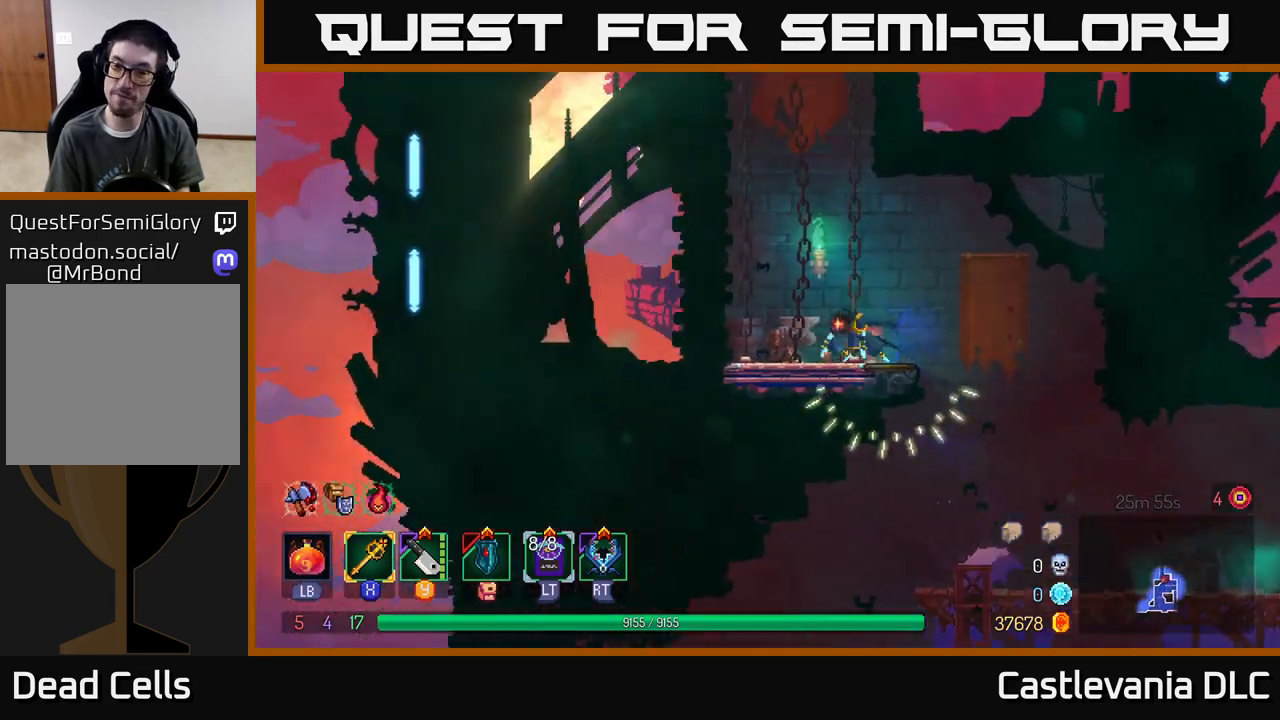
{"buttons": [], "left_stick": "center", "right_stick": "center", "events": [[67, "R1", "up"], [250, "left_stick", "right"], [383, "left_stick", "center"]]}
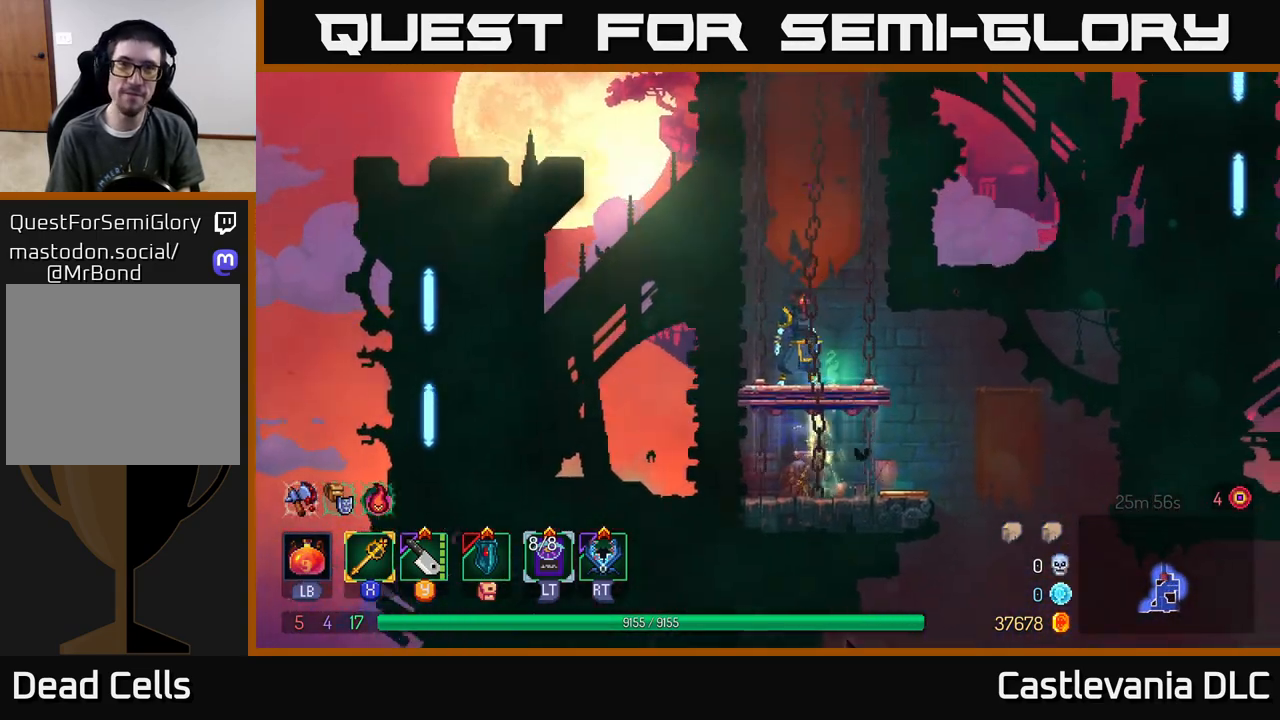
{"buttons": [], "left_stick": "center", "right_stick": "up-right", "events": [[83, "right_stick", "up"], [150, "right_stick", "up-right"]]}
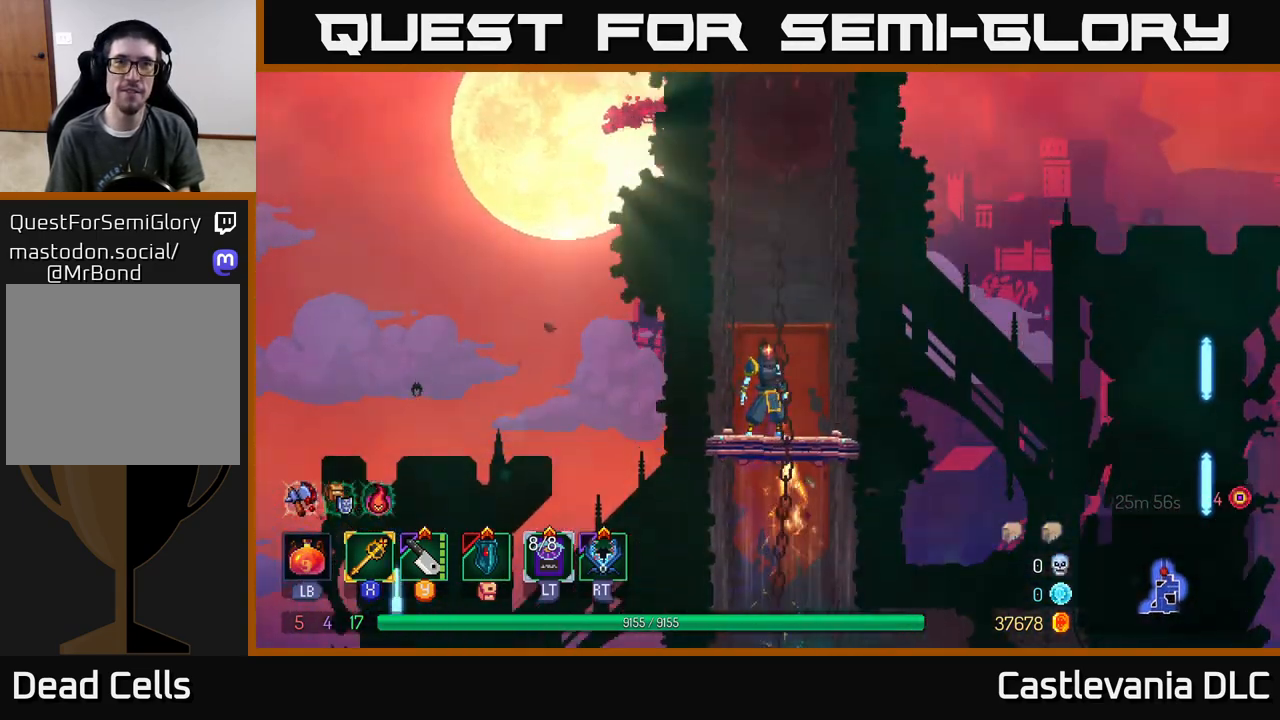
{"buttons": [], "left_stick": "center", "right_stick": "up", "events": [[50, "right_stick", "up"]]}
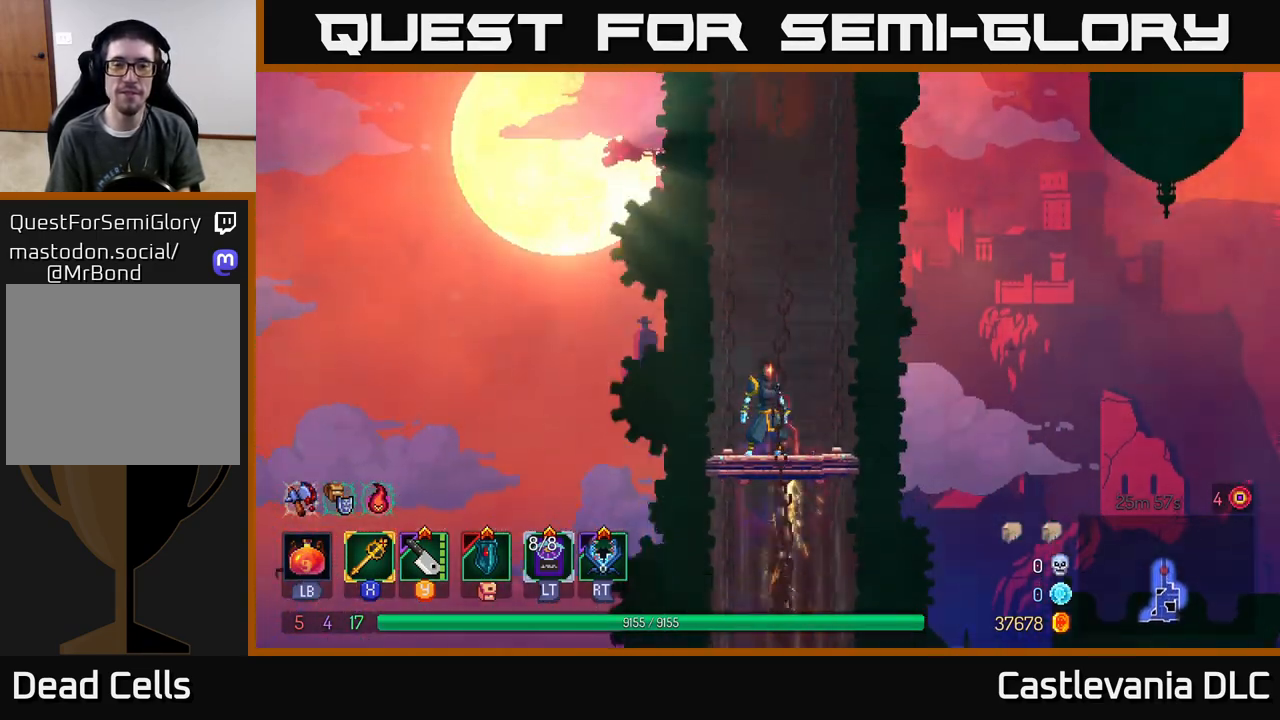
{"buttons": [], "left_stick": "center", "right_stick": "center", "events": [[217, "right_stick", "center"]]}
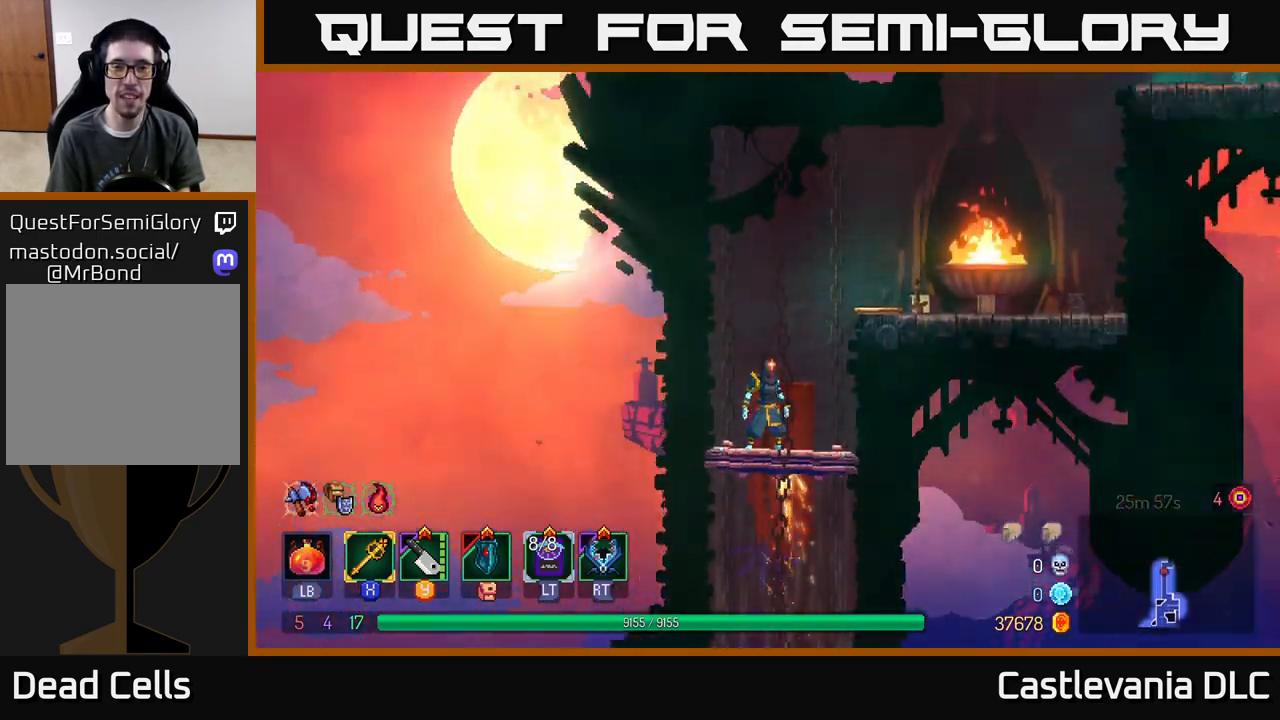
{"buttons": ["B"], "left_stick": "right", "right_stick": "center", "events": [[200, "left_stick", "right"], [433, "B", "down"]]}
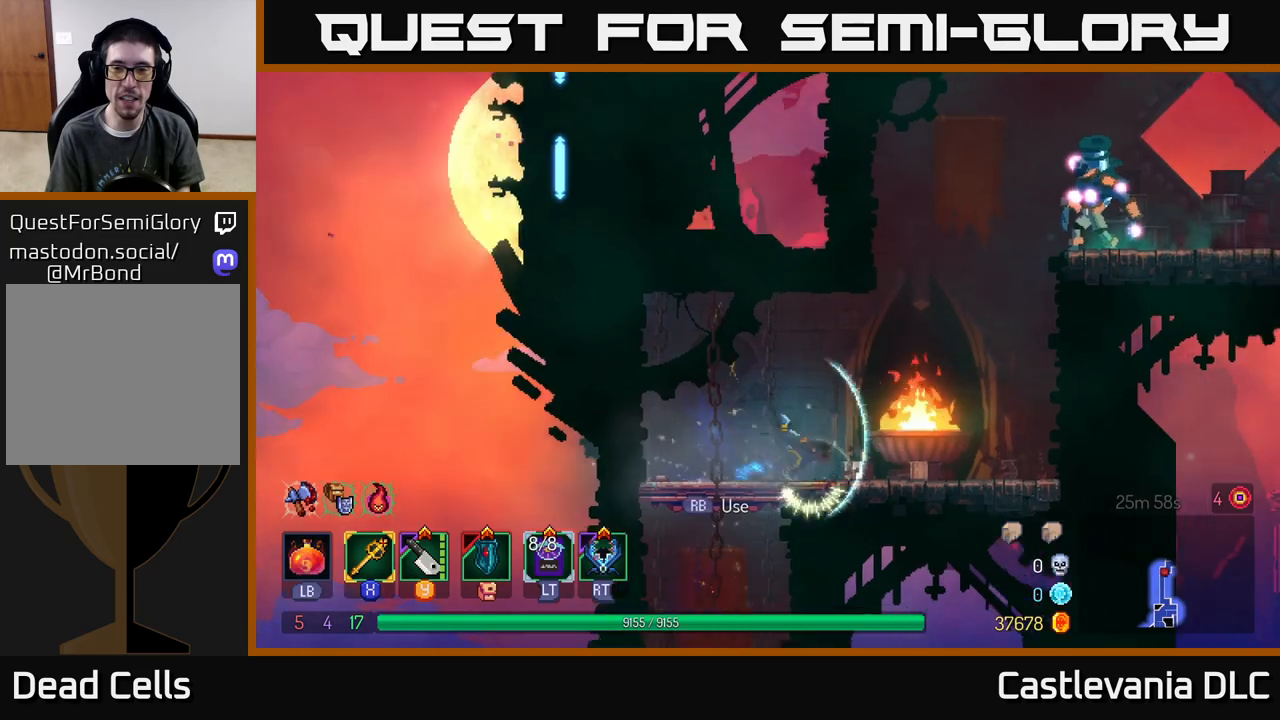
{"buttons": ["A"], "left_stick": "right", "right_stick": "center", "events": [[83, "B", "up"], [250, "A", "down"], [367, "A", "up"], [433, "A", "down"]]}
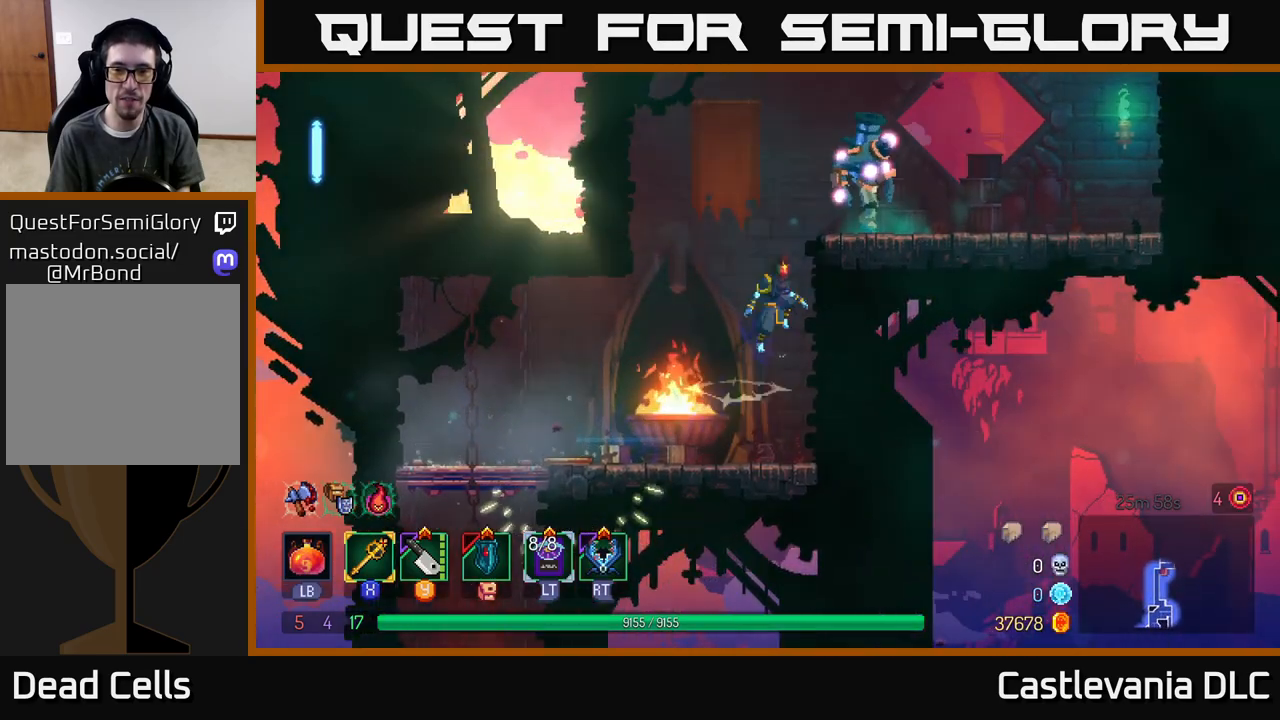
{"buttons": [], "left_stick": "right", "right_stick": "center", "events": [[100, "A", "up"], [350, "R2", "down"], [433, "R2", "up"]]}
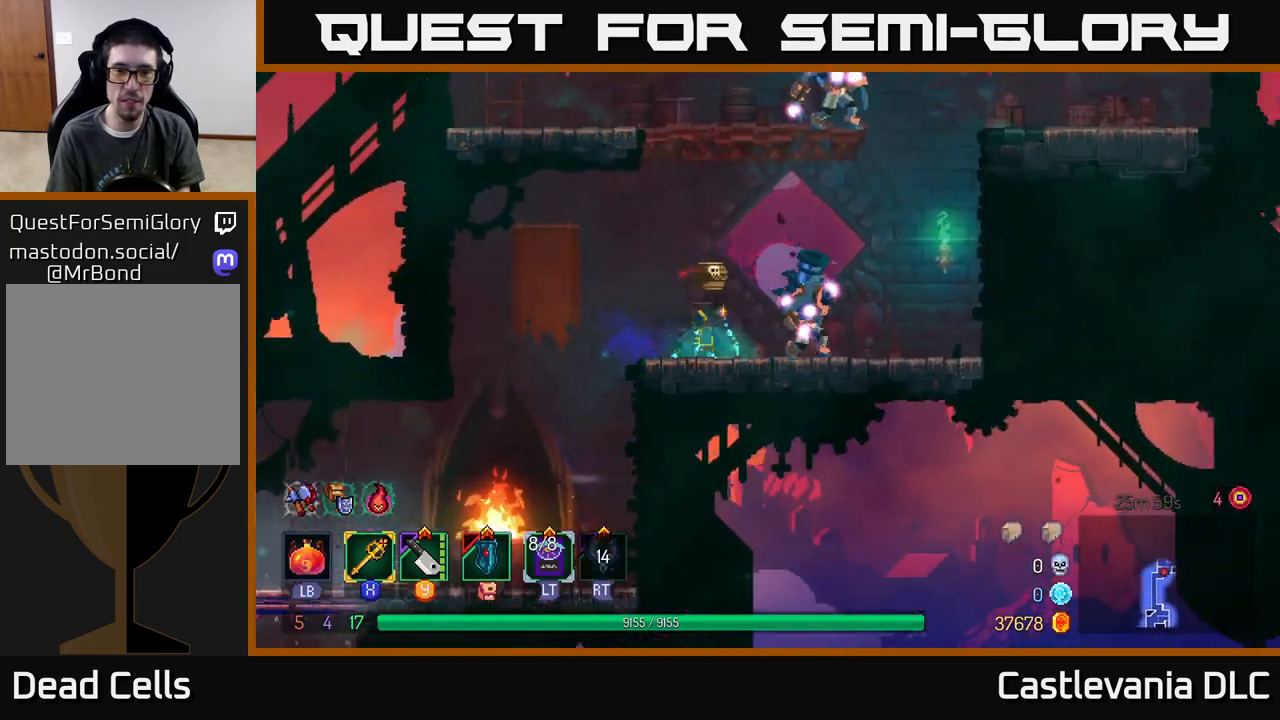
{"buttons": [], "left_stick": "left", "right_stick": "center", "events": [[67, "X", "down"], [150, "X", "up"], [350, "left_stick", "left"]]}
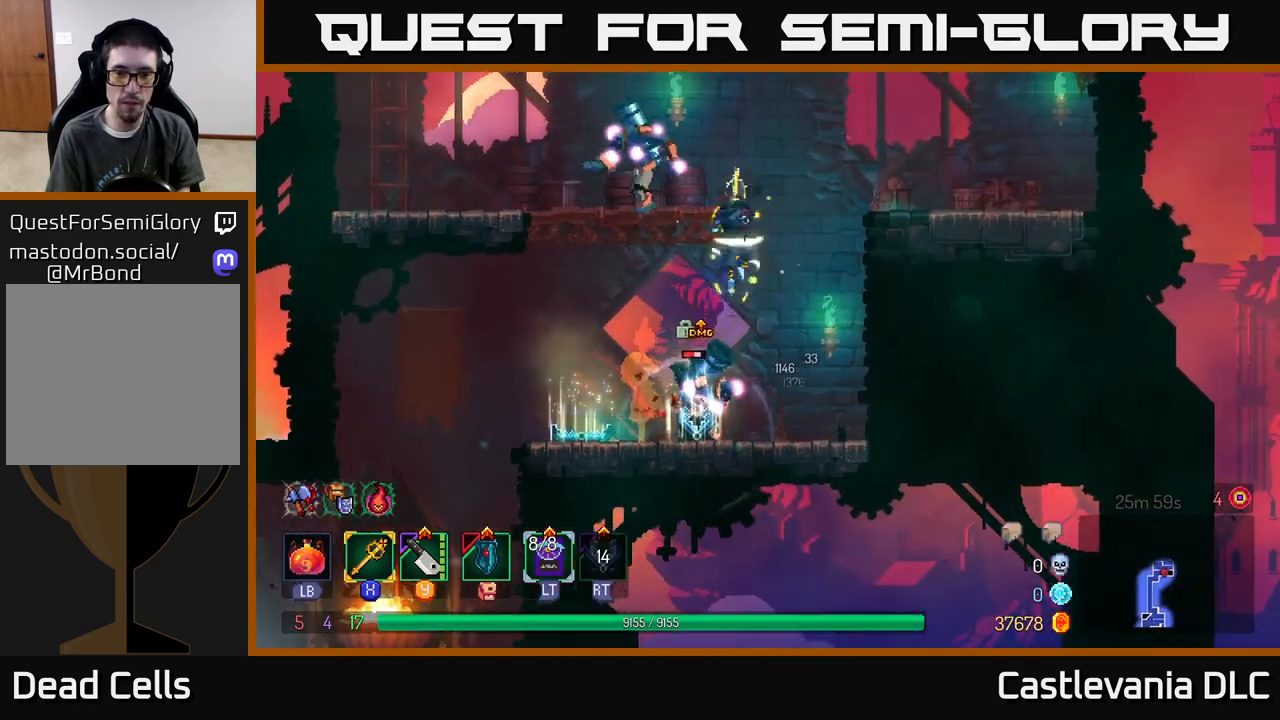
{"buttons": [], "left_stick": "right", "right_stick": "center", "events": [[67, "left_stick", "right"], [133, "left_stick", "left"], [333, "left_stick", "right"]]}
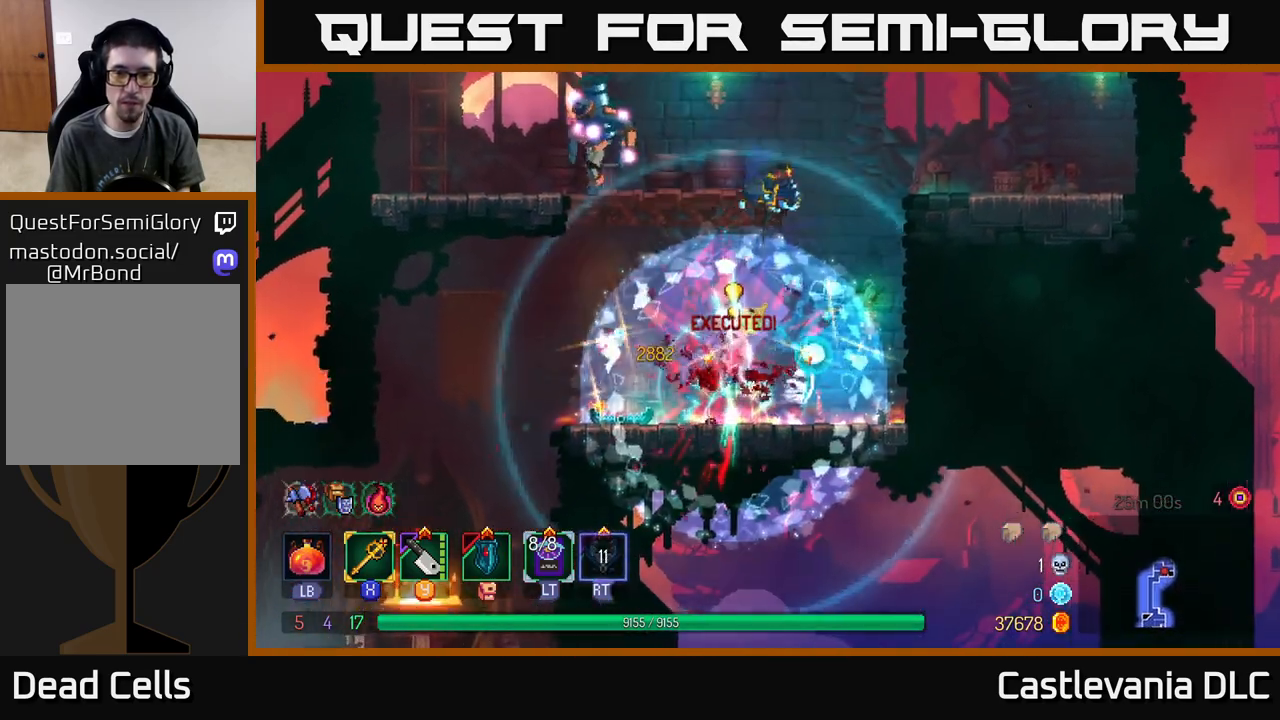
{"buttons": [], "left_stick": "left", "right_stick": "center", "events": [[33, "left_stick", "left"], [317, "A", "down"], [350, "A", "up"]]}
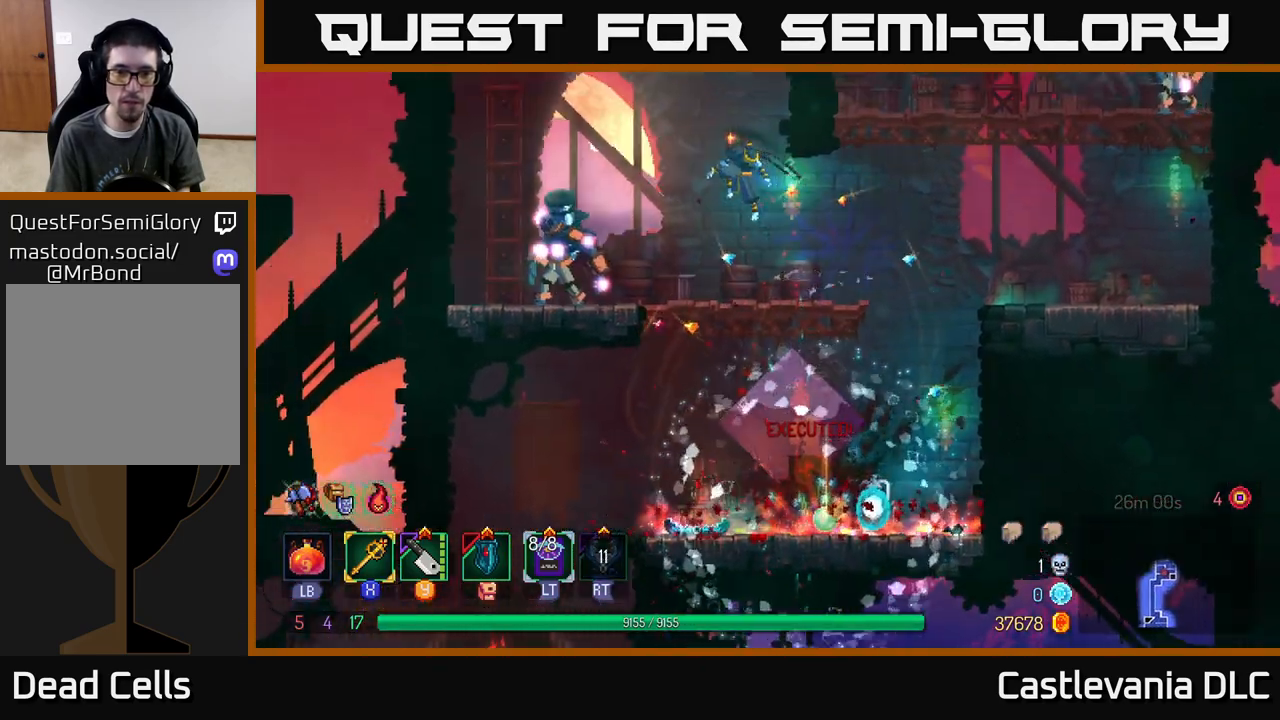
{"buttons": [], "left_stick": "right", "right_stick": "center", "events": [[233, "X", "down"], [333, "X", "up"], [450, "left_stick", "right"]]}
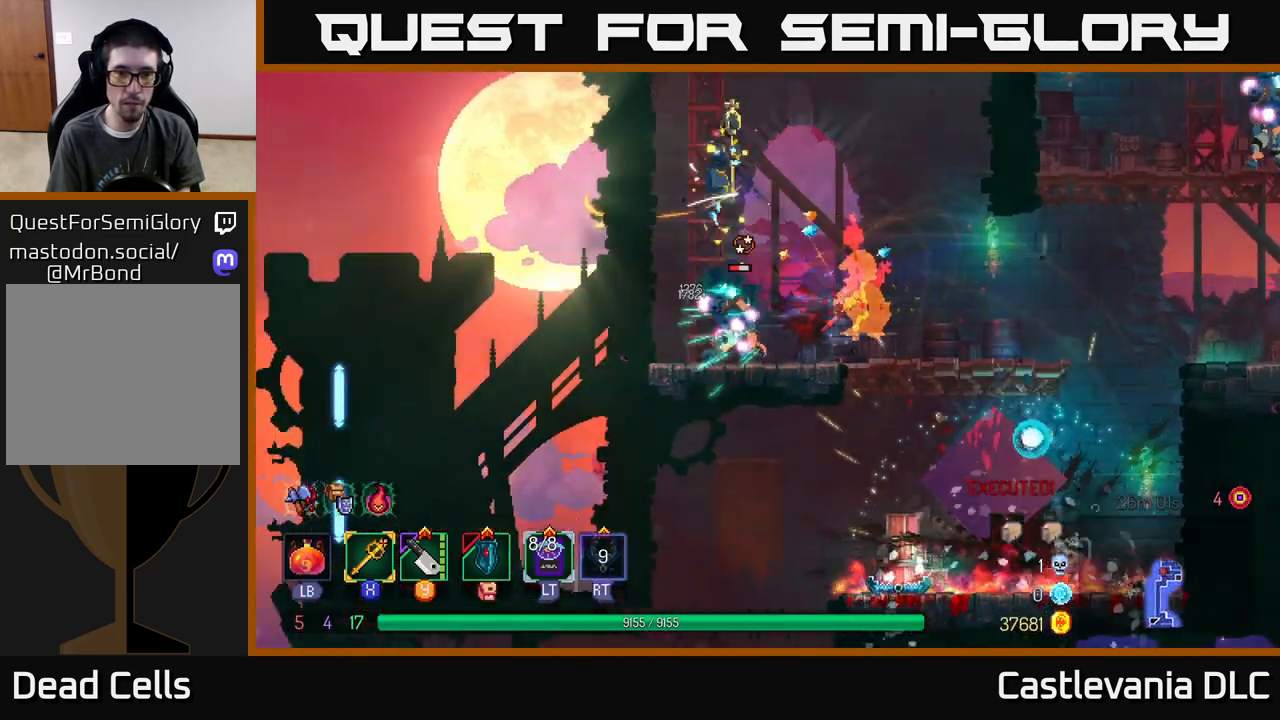
{"buttons": [], "left_stick": "right", "right_stick": "center", "events": [[167, "left_stick", "left"], [300, "left_stick", "right"]]}
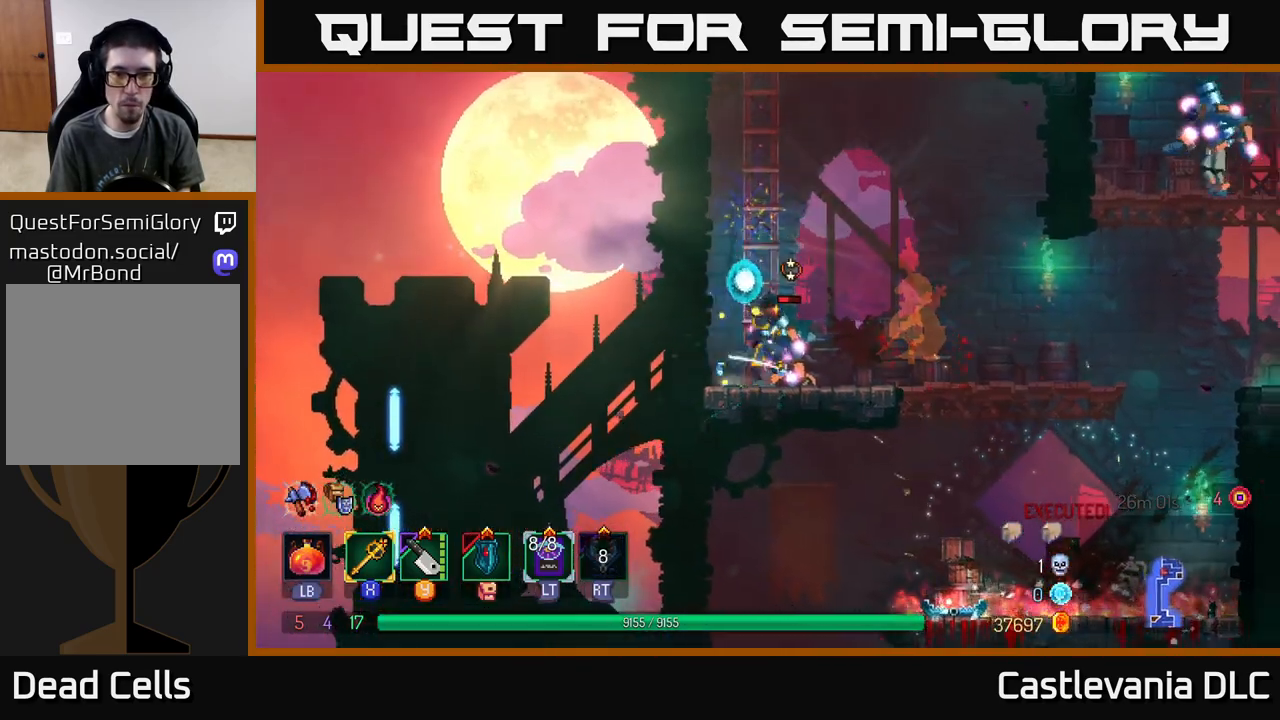
{"buttons": [], "left_stick": "right", "right_stick": "center", "events": [[233, "left_stick", "left"], [283, "X", "down"], [350, "X", "up"], [417, "left_stick", "center"], [467, "left_stick", "right"]]}